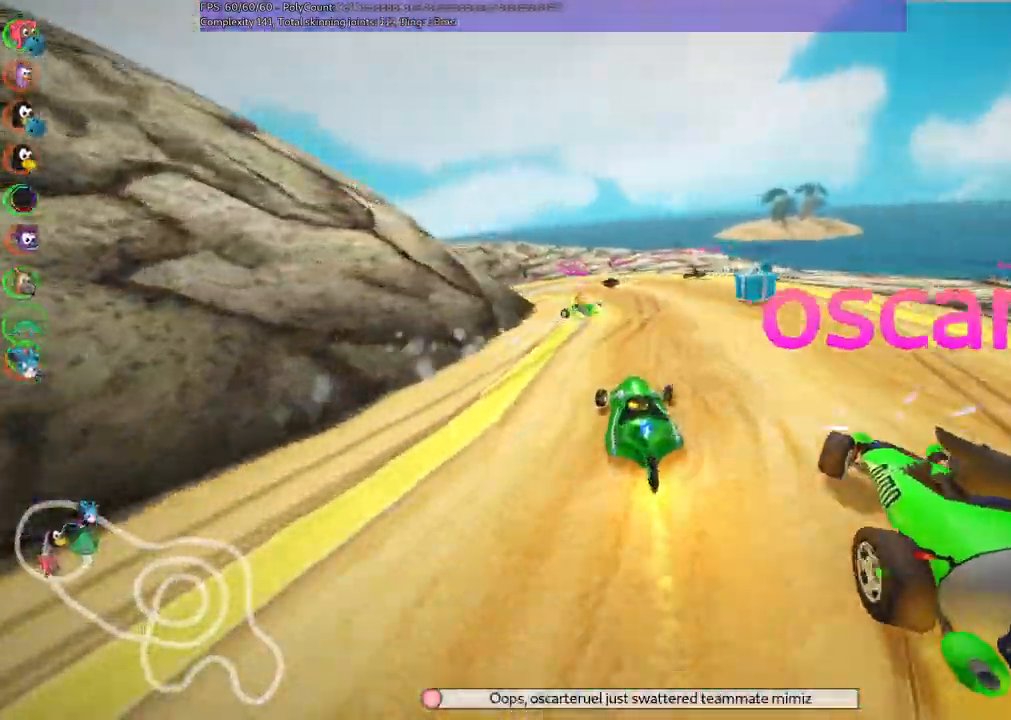
Gameplay with keyboard; each line is a JSON object with the keys held at the frame after it. Only ".", "/", "alt_r", "b", "c", "comma", "ctrl_r", "d", "down", "f", "g", "h", "j", "k", "l", "left", "m", "n", "quote", "return", "right", "semicolon", "shift_r", "space", "super", "up" and "v" are recorded. Mouse input is not recorded.
{"keys": ["left", "m", "up"]}
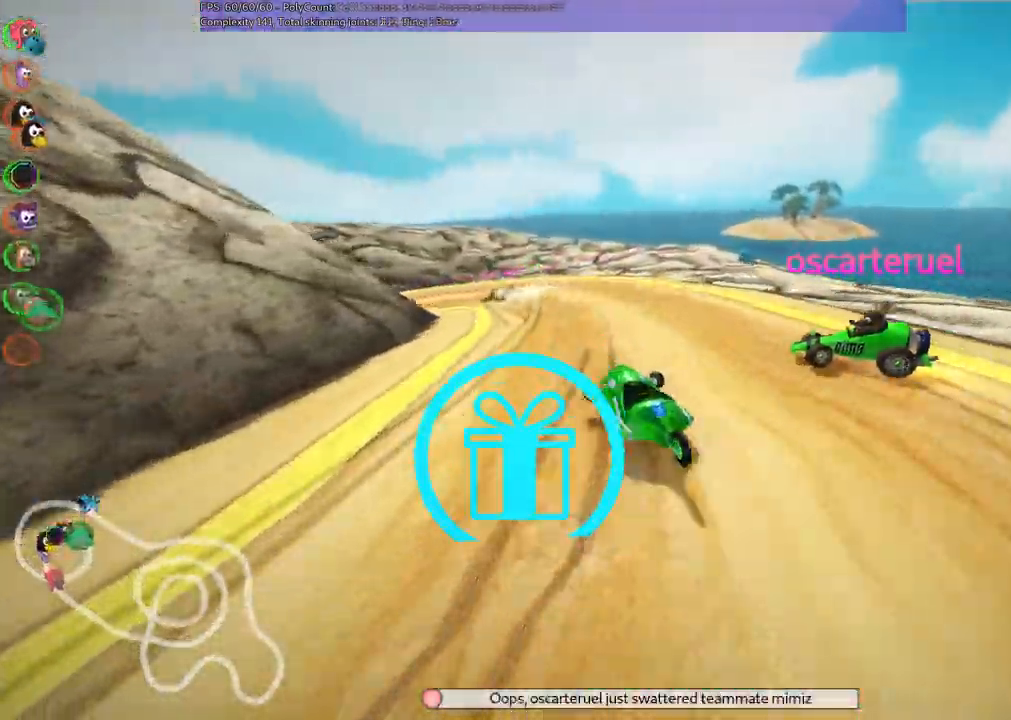
{"keys": ["m", "right", "up"]}
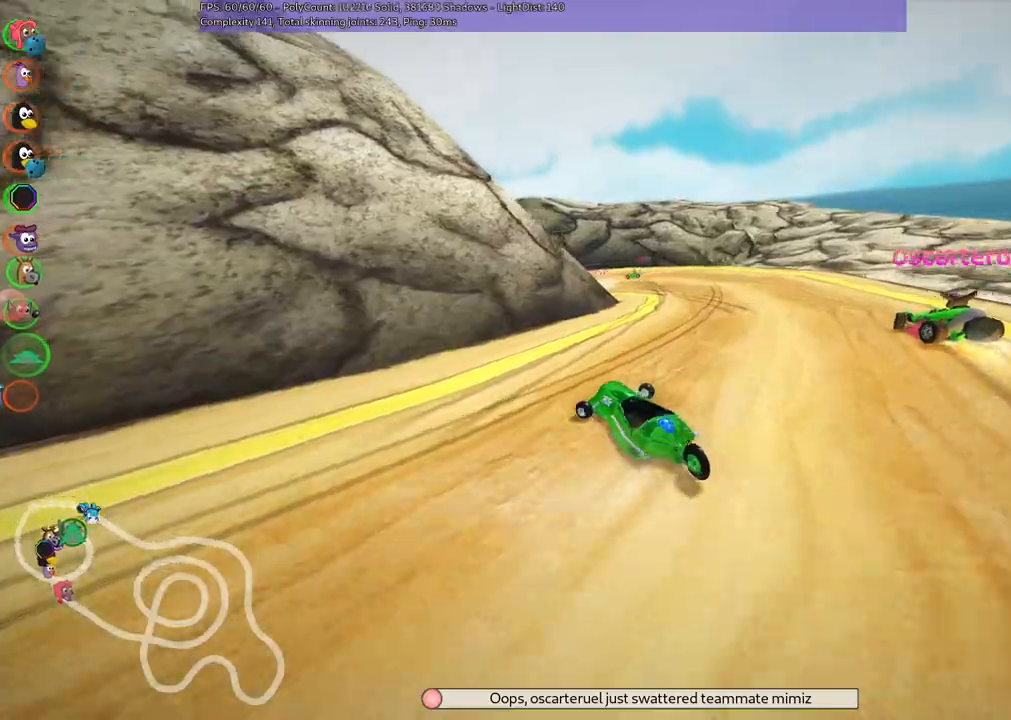
{"keys": ["up"]}
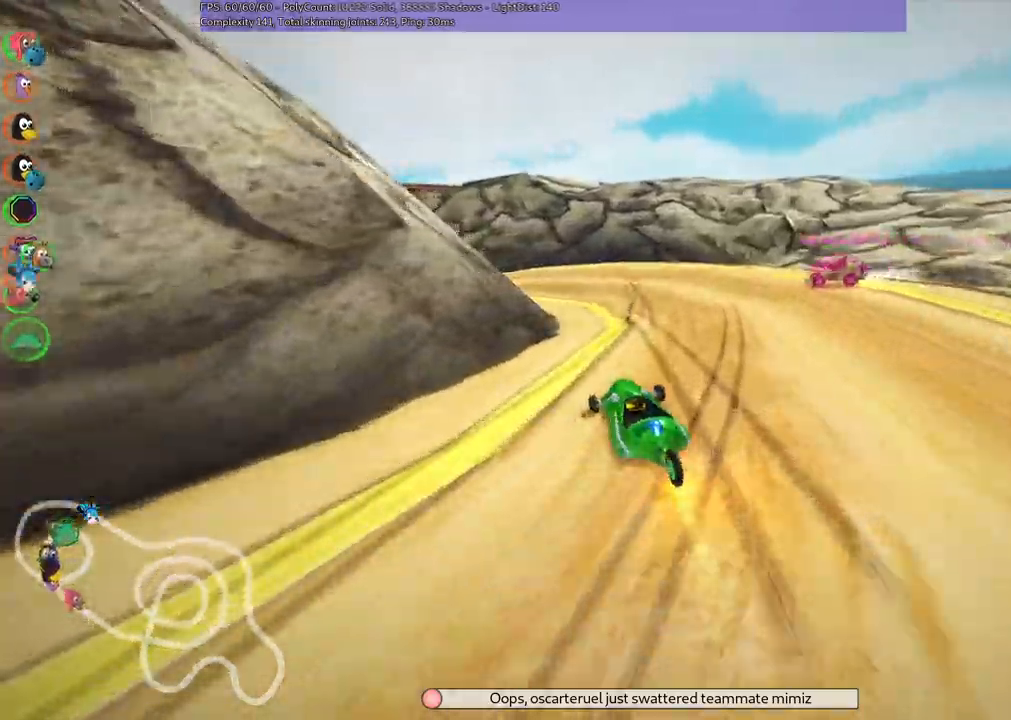
{"keys": ["left", "m", "up"]}